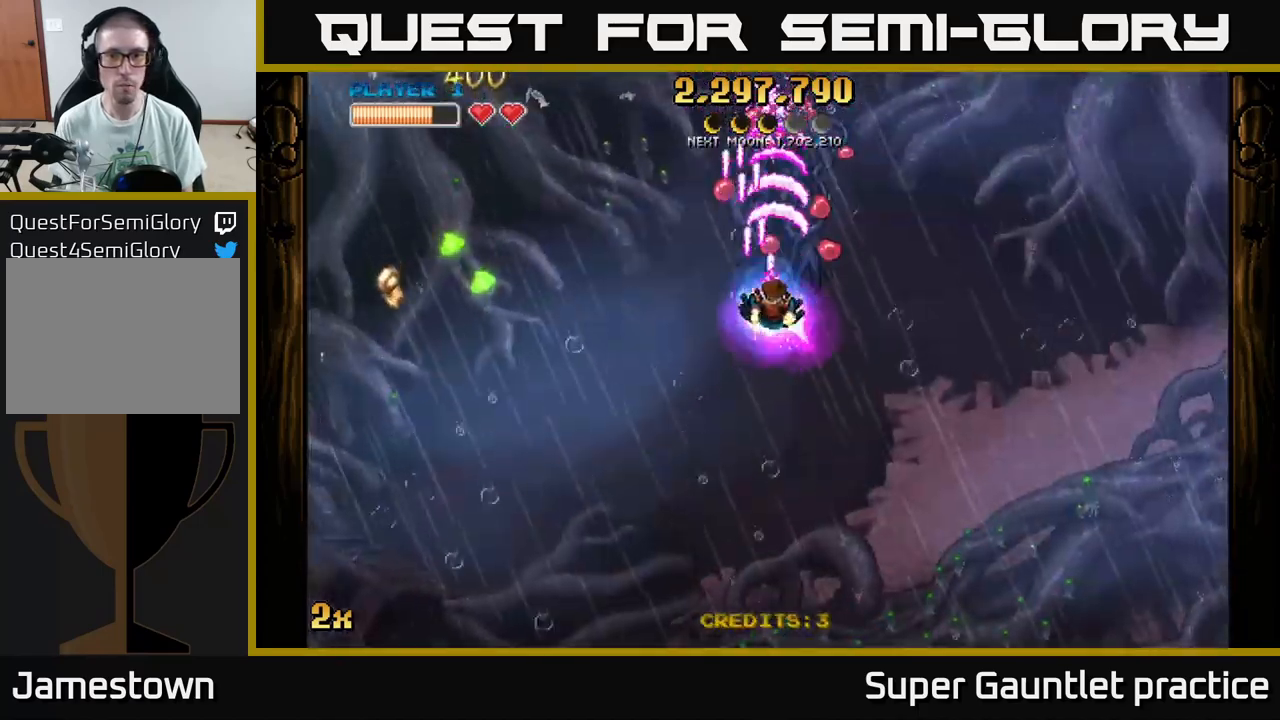
Gameplay with a controller (Xbox layout); each line is a JSON object with the inputs held at the frame after it. "events" lists button and stick changes between this image and that frame as [ms after this image, input, new state], when the widget could be followed in between. Not read: right_stick.
{"buttons": ["A"], "left_stick": "down", "events": [[33, "left_stick", "down-left"], [150, "left_stick", "down"]]}
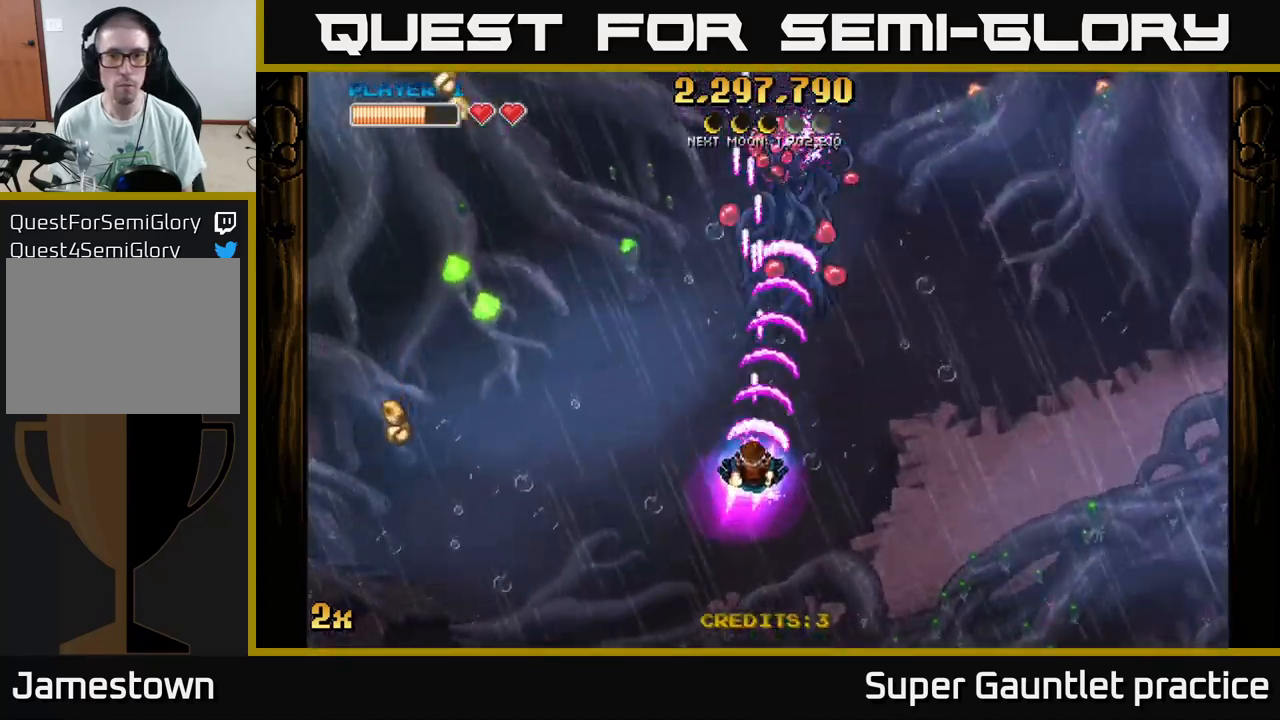
{"buttons": ["A"], "left_stick": "down-left", "events": [[133, "left_stick", "up-left"], [166, "X", "down"], [300, "X", "up"], [350, "left_stick", "down-left"]]}
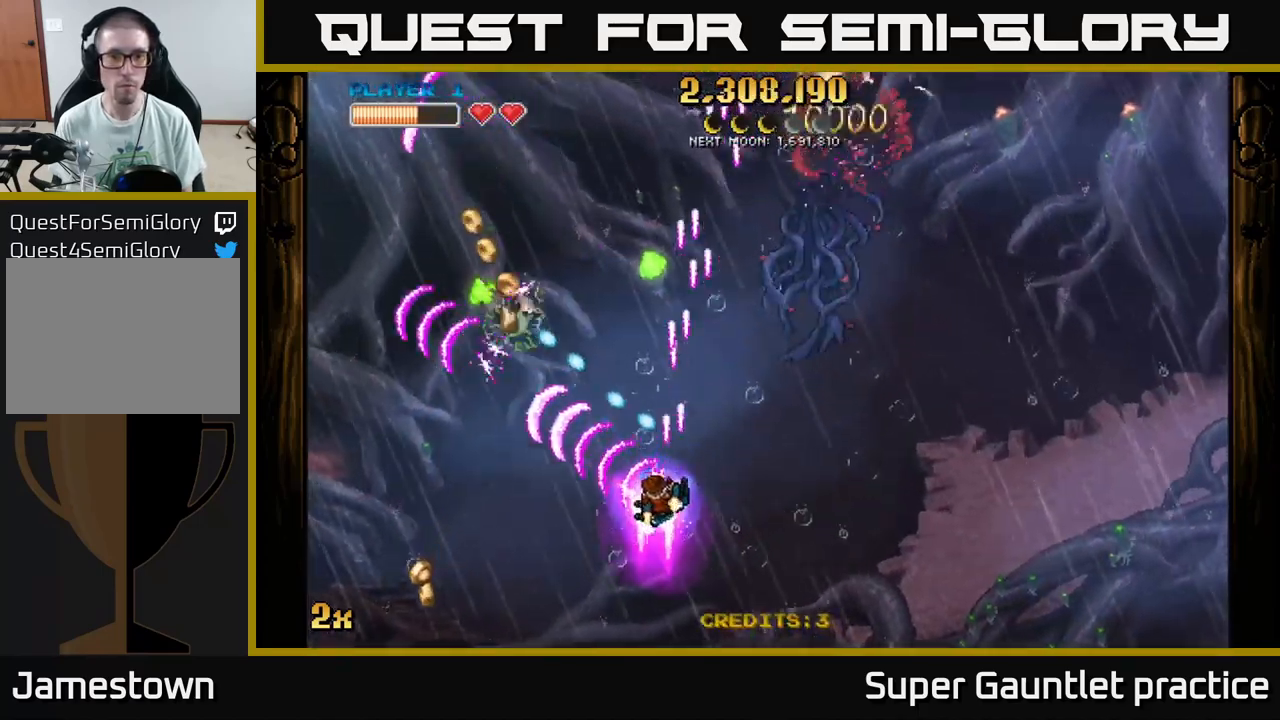
{"buttons": ["A", "X"], "left_stick": "up-right", "events": [[116, "left_stick", "up-left"], [466, "X", "down"], [483, "left_stick", "up-right"]]}
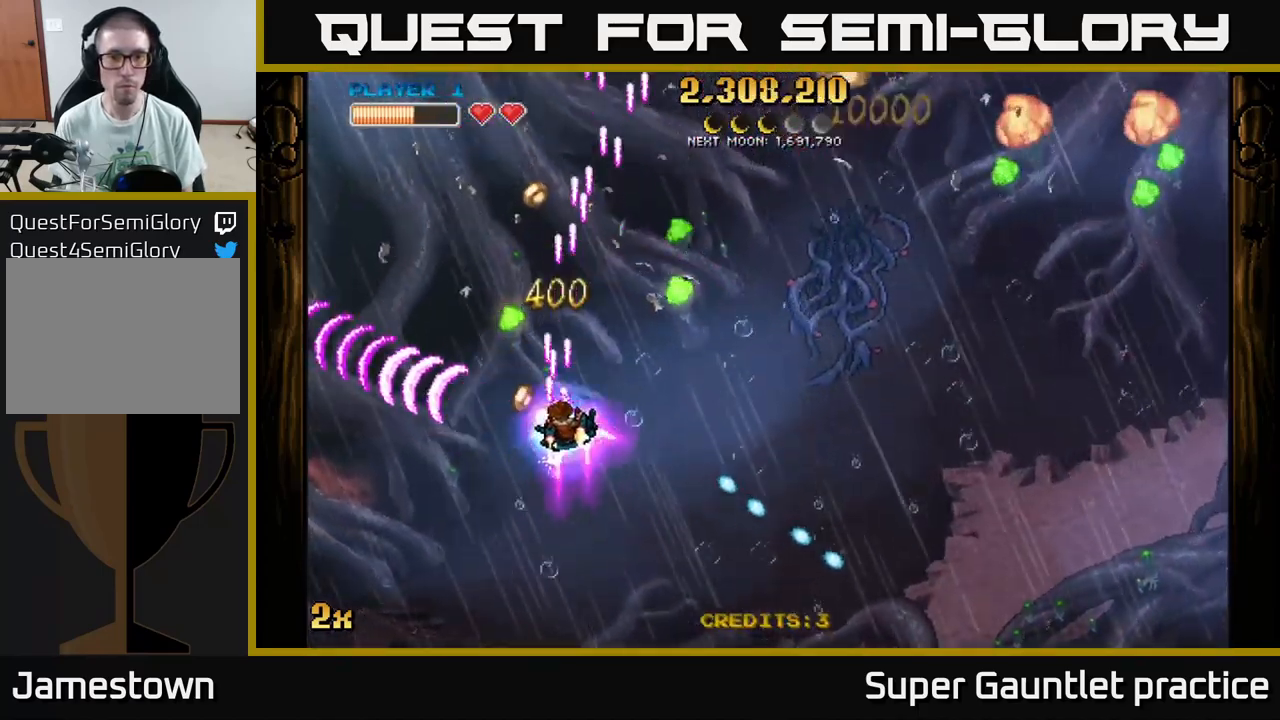
{"buttons": ["A"], "left_stick": "left", "events": [[83, "X", "up"], [116, "left_stick", "down-right"], [183, "left_stick", "down-left"], [316, "left_stick", "left"]]}
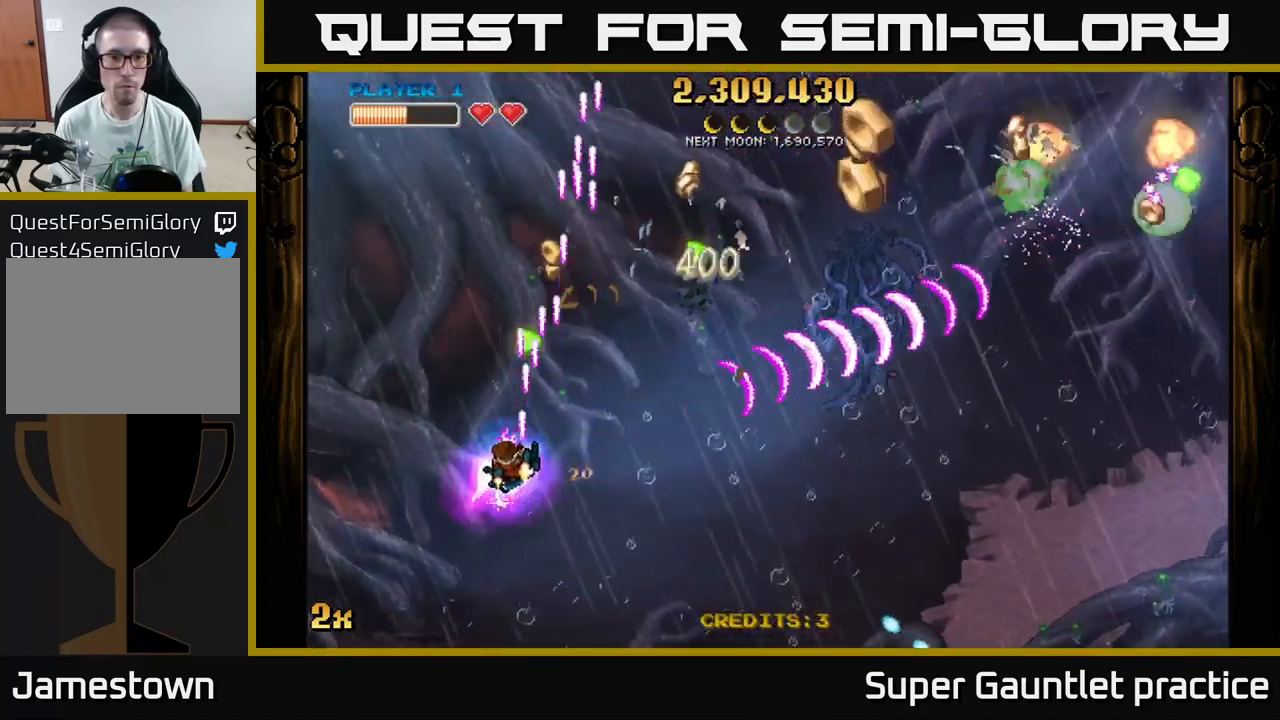
{"buttons": ["A"], "left_stick": "down-left", "events": [[16, "left_stick", "up-left"], [400, "left_stick", "down-left"]]}
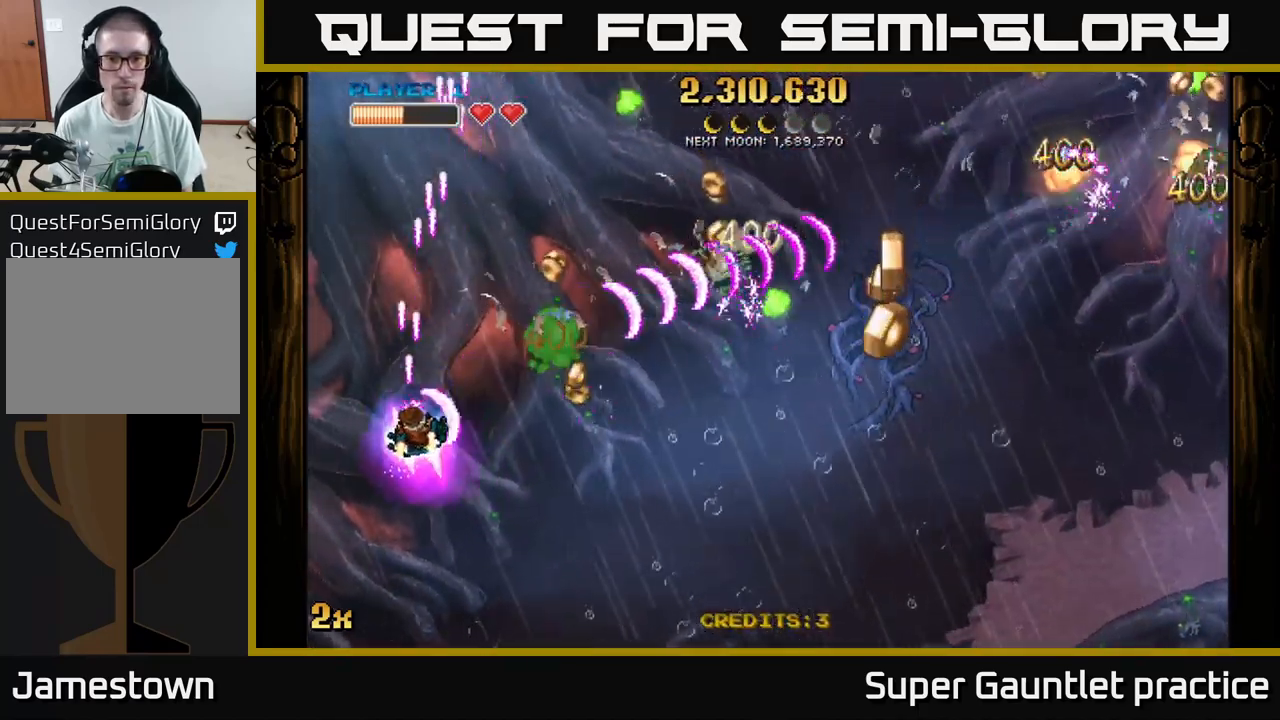
{"buttons": ["A"], "left_stick": "down-right", "events": [[33, "left_stick", "down-right"], [166, "left_stick", "up-right"], [183, "X", "down"], [266, "X", "up"], [266, "left_stick", "up-left"], [316, "left_stick", "down-right"]]}
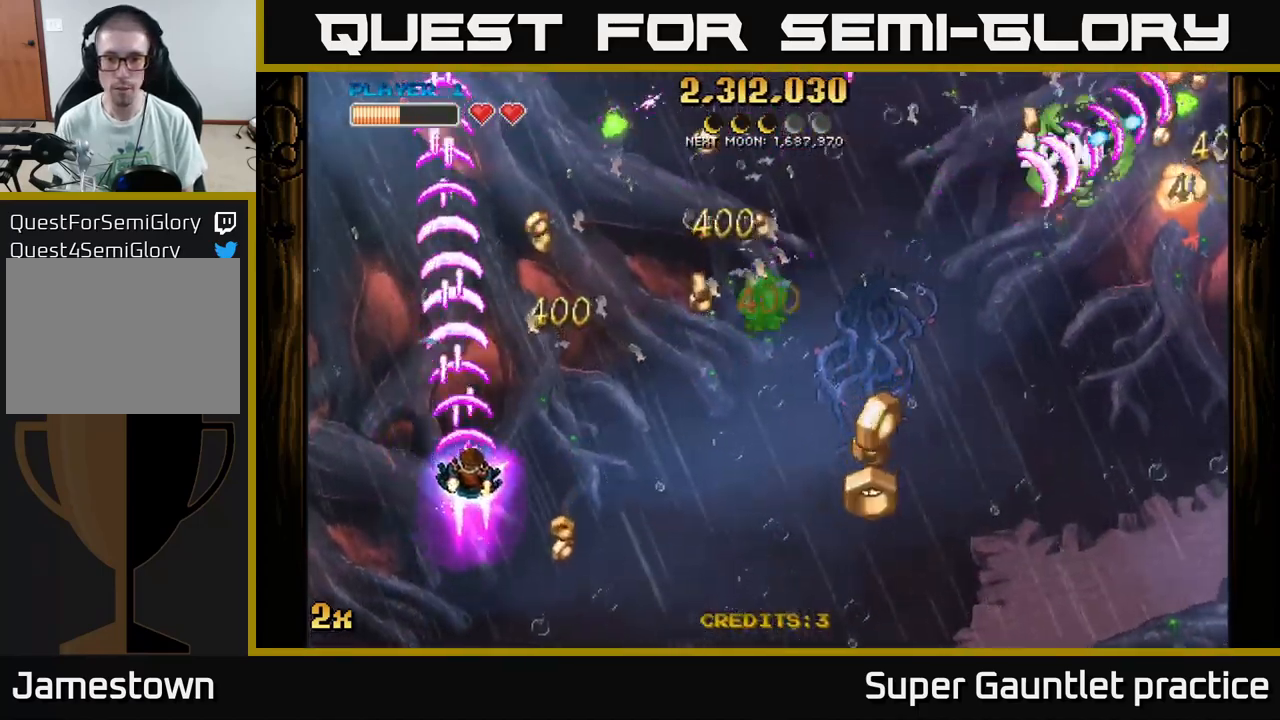
{"buttons": ["A"], "left_stick": "right", "events": [[316, "left_stick", "right"]]}
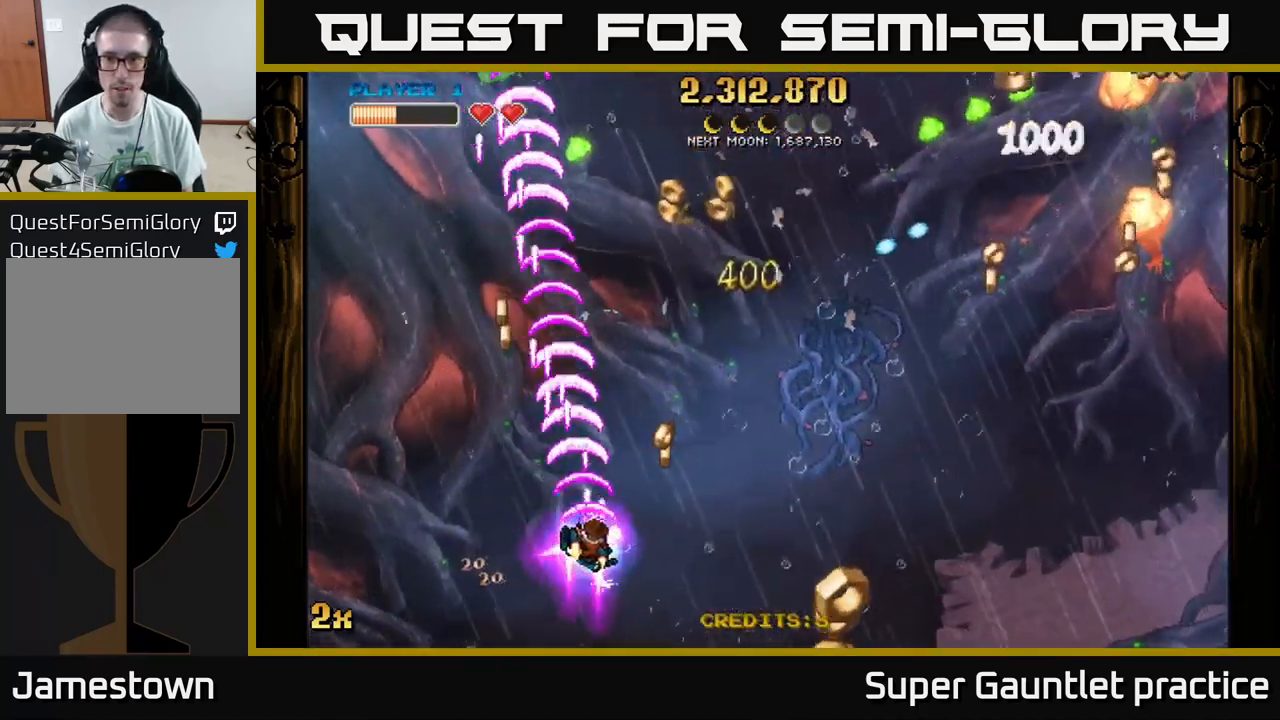
{"buttons": ["A"], "left_stick": "right", "events": []}
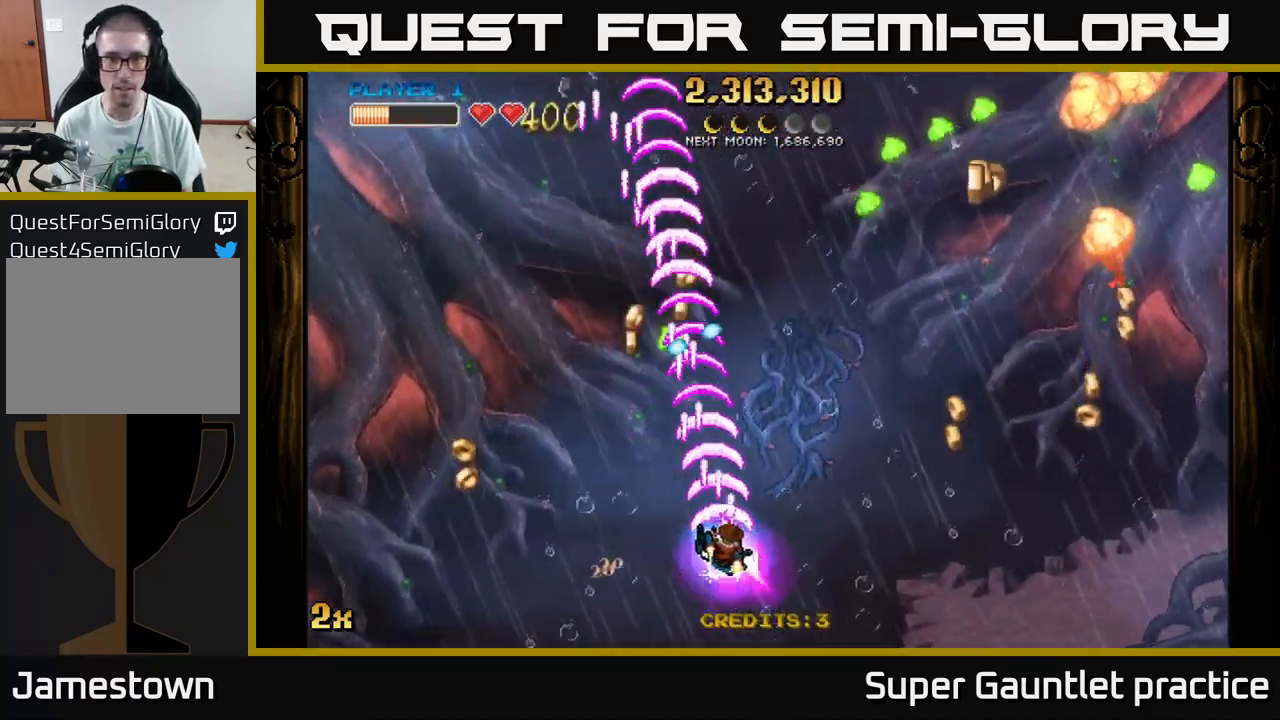
{"buttons": ["A"], "left_stick": "up-left", "events": [[216, "left_stick", "up-left"]]}
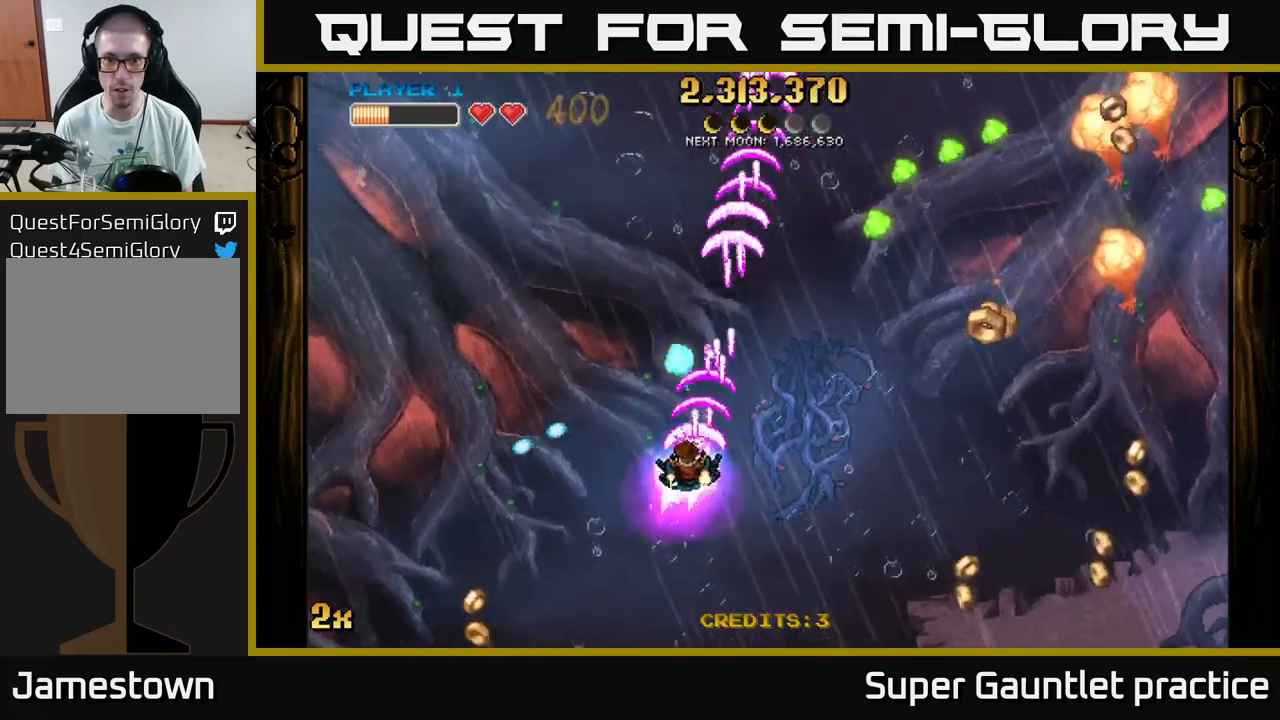
{"buttons": ["A"], "left_stick": "right", "events": [[17, "left_stick", "down-left"], [117, "left_stick", "down-right"], [283, "left_stick", "right"]]}
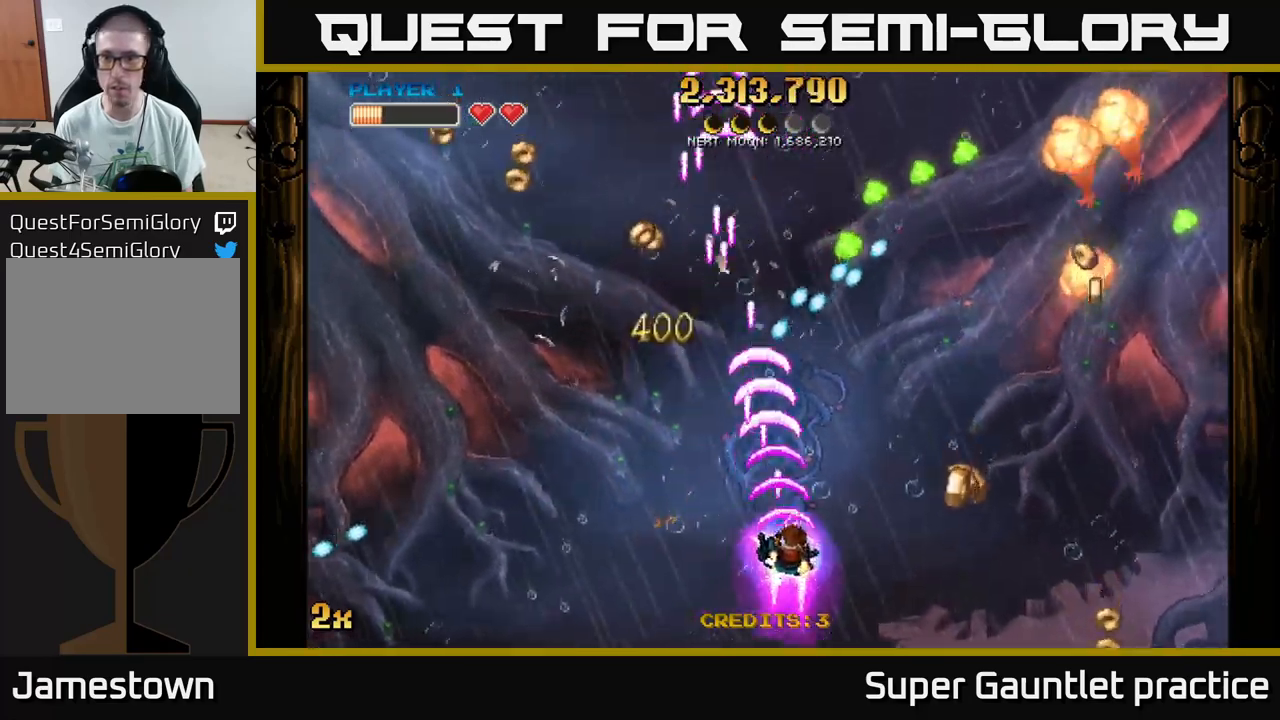
{"buttons": ["A"], "left_stick": "right", "events": [[350, "left_stick", "up-right"], [500, "left_stick", "right"]]}
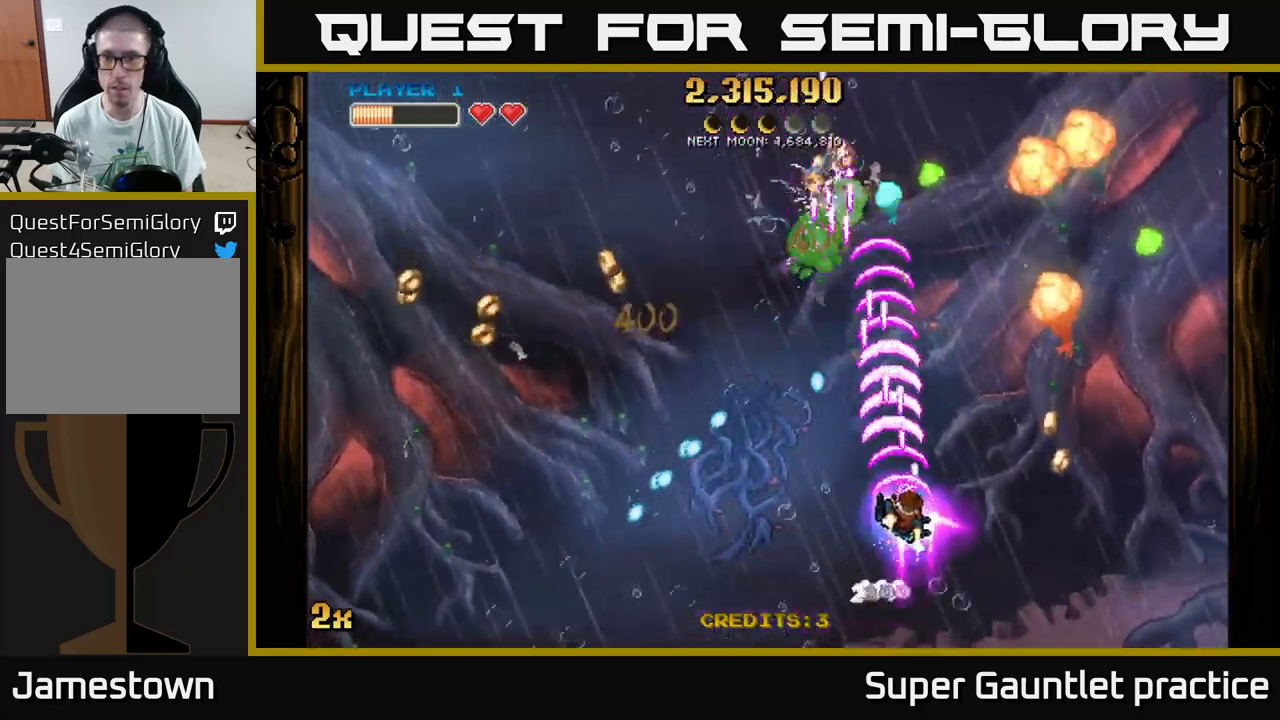
{"buttons": ["A"], "left_stick": "up", "events": [[483, "left_stick", "up"]]}
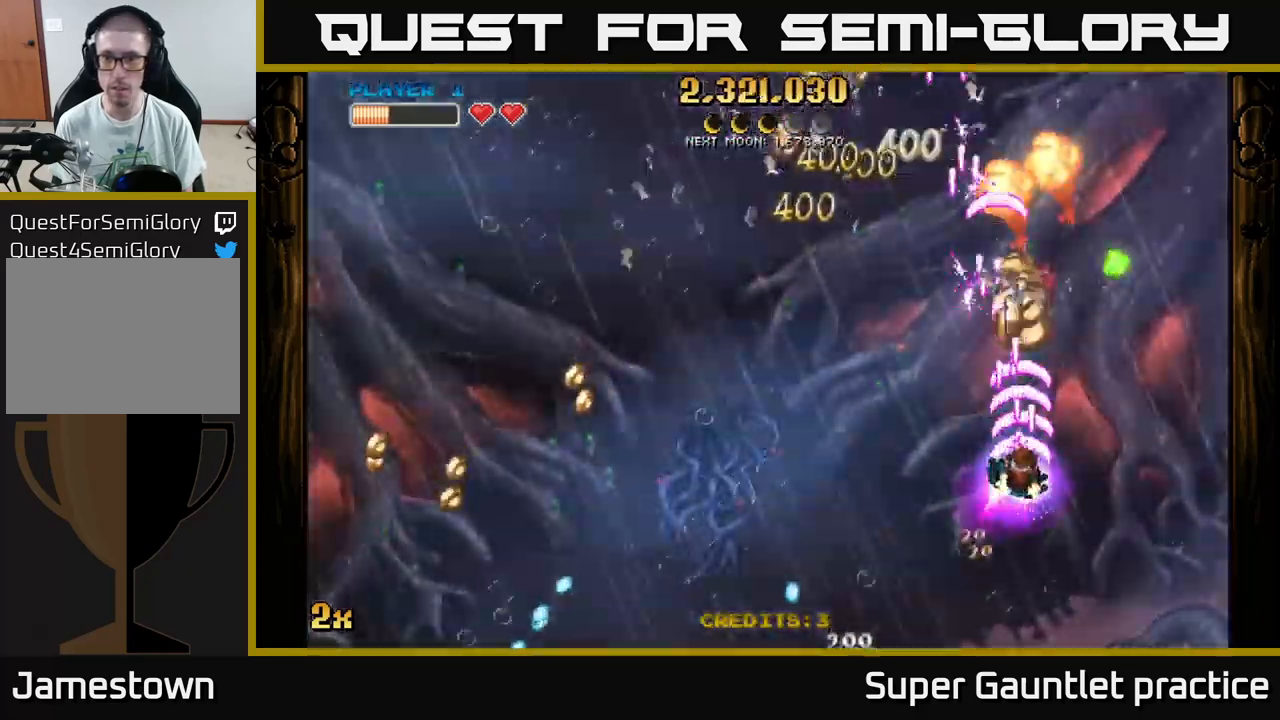
{"buttons": ["A"], "left_stick": "right", "events": [[250, "left_stick", "center"], [383, "left_stick", "right"]]}
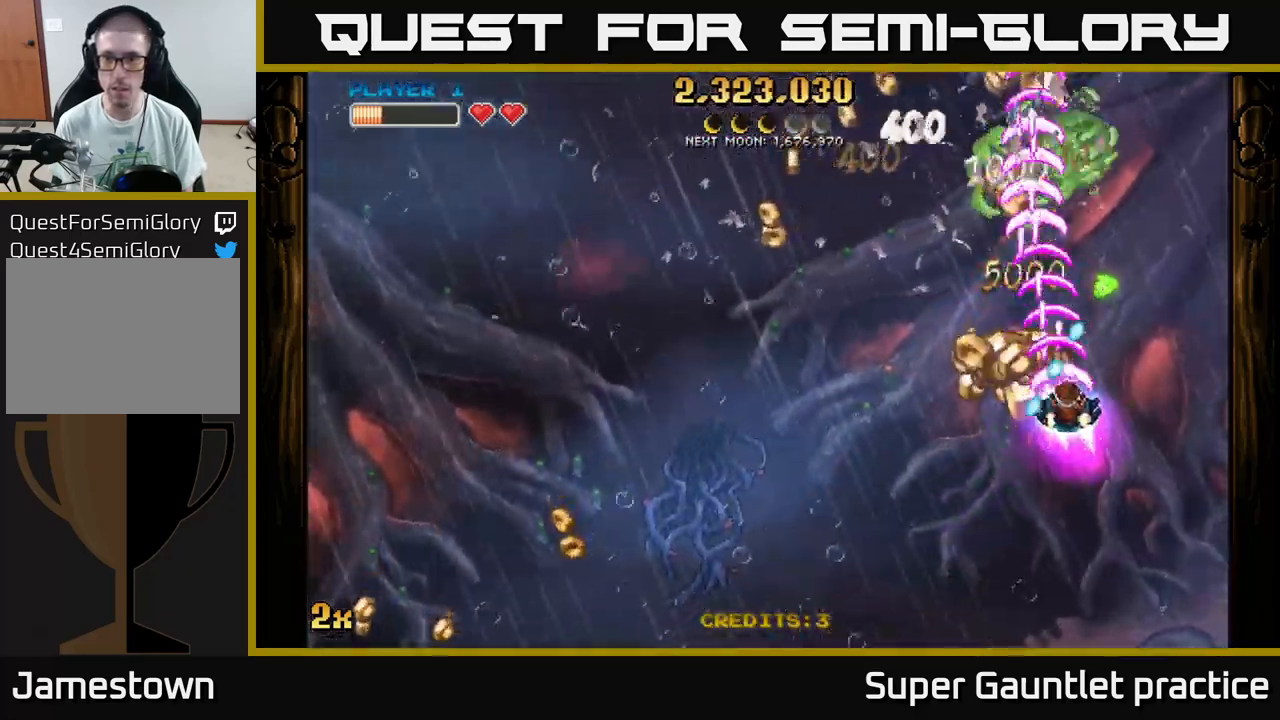
{"buttons": ["A"], "left_stick": "center", "events": [[33, "left_stick", "down"], [133, "left_stick", "down-right"], [333, "left_stick", "down-left"], [500, "left_stick", "center"]]}
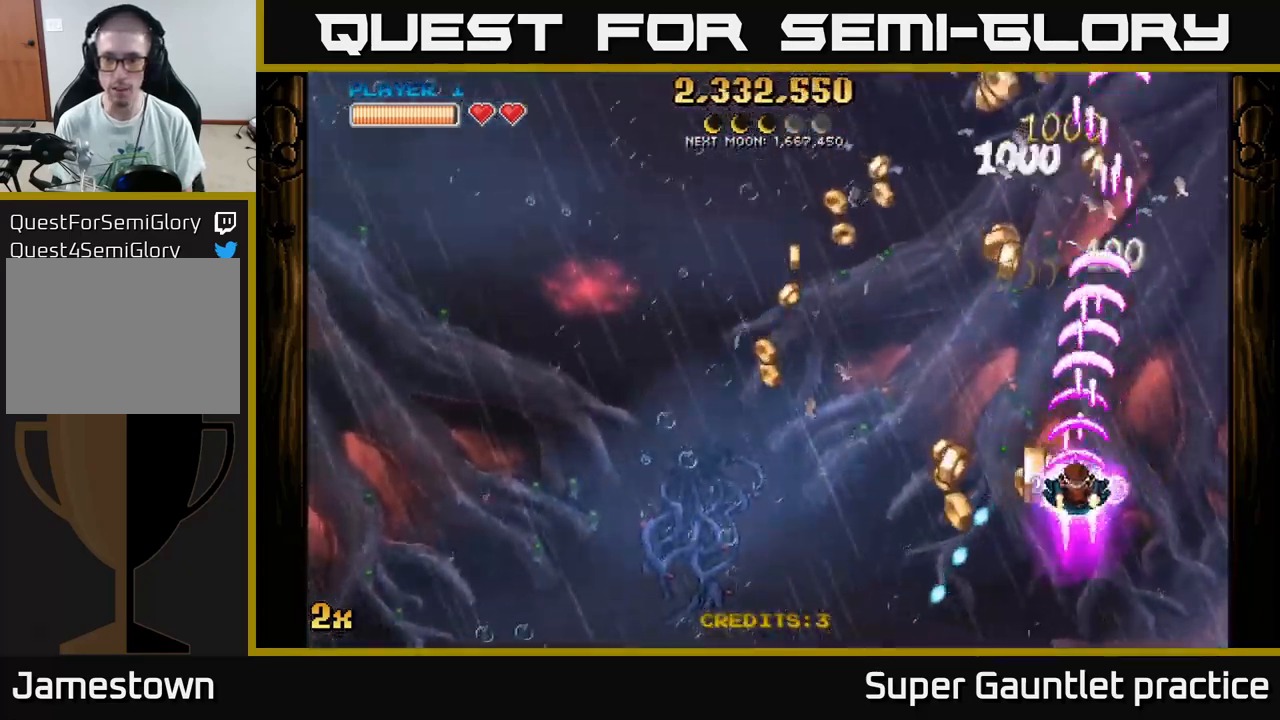
{"buttons": ["A"], "left_stick": "left", "events": [[50, "left_stick", "left"], [217, "left_stick", "down-left"], [433, "left_stick", "left"]]}
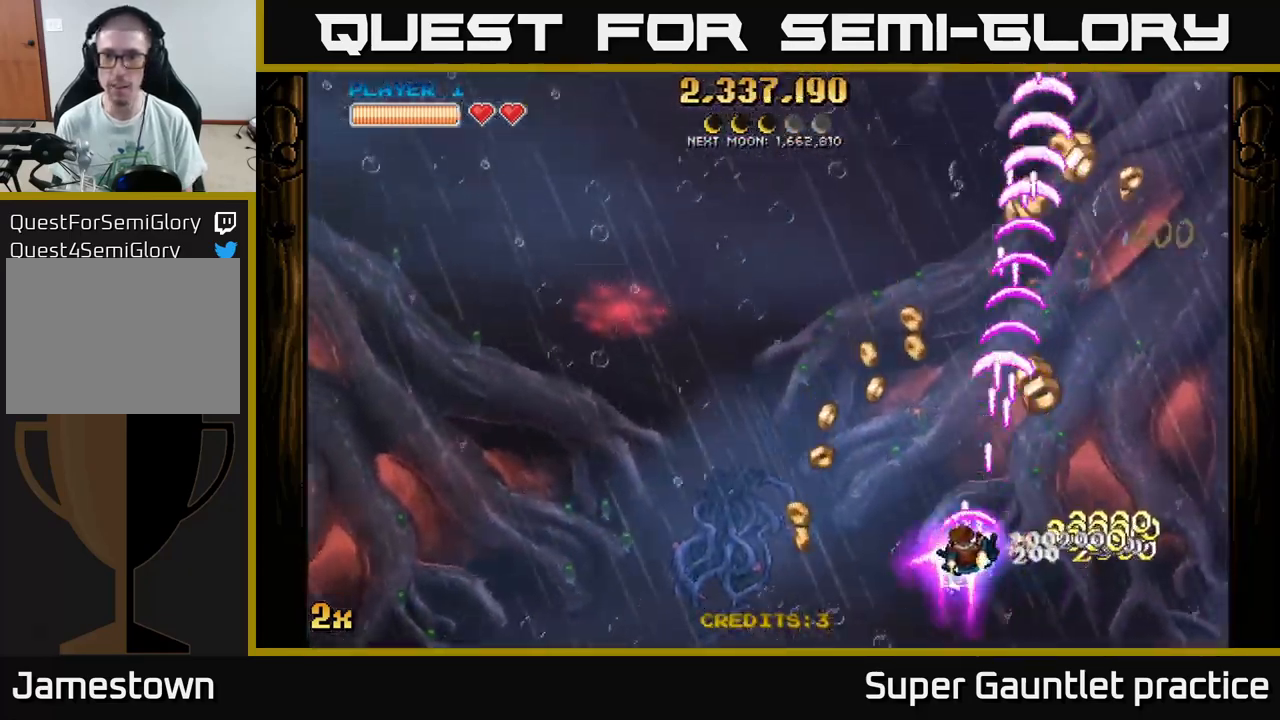
{"buttons": ["A"], "left_stick": "right", "events": [[317, "left_stick", "up"], [367, "left_stick", "right"]]}
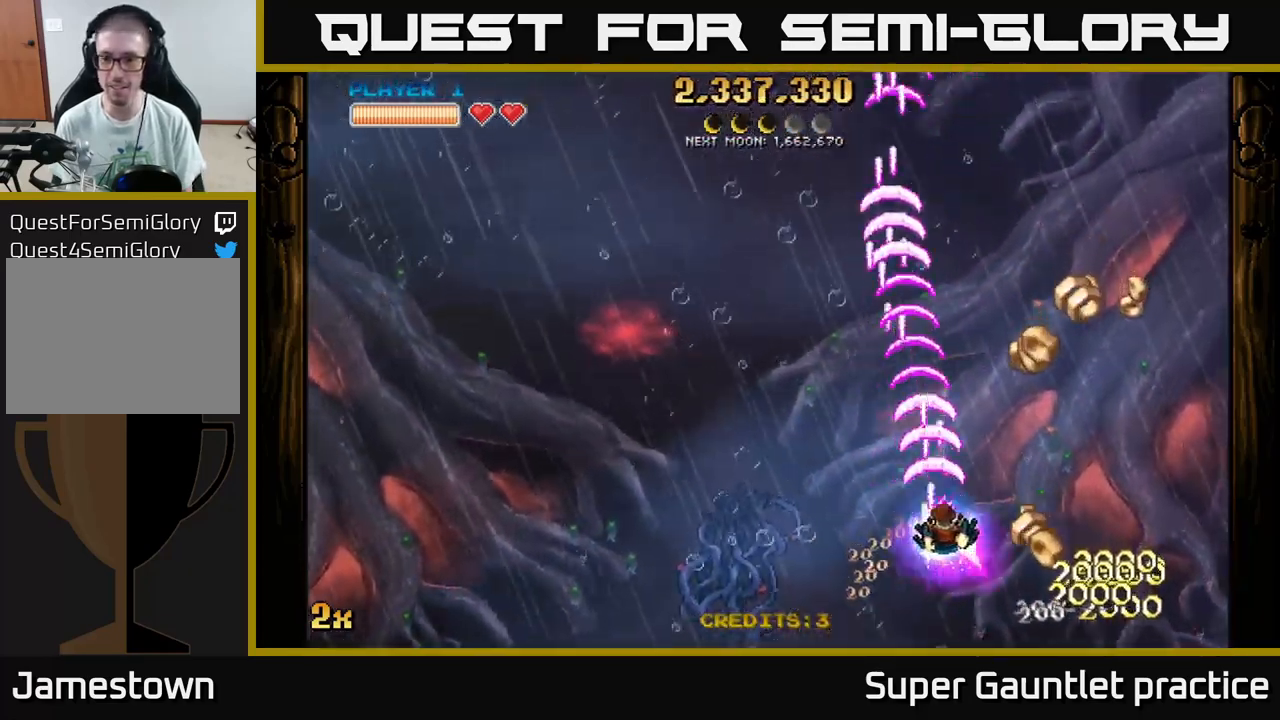
{"buttons": ["A"], "left_stick": "up-right", "events": [[283, "left_stick", "up-right"]]}
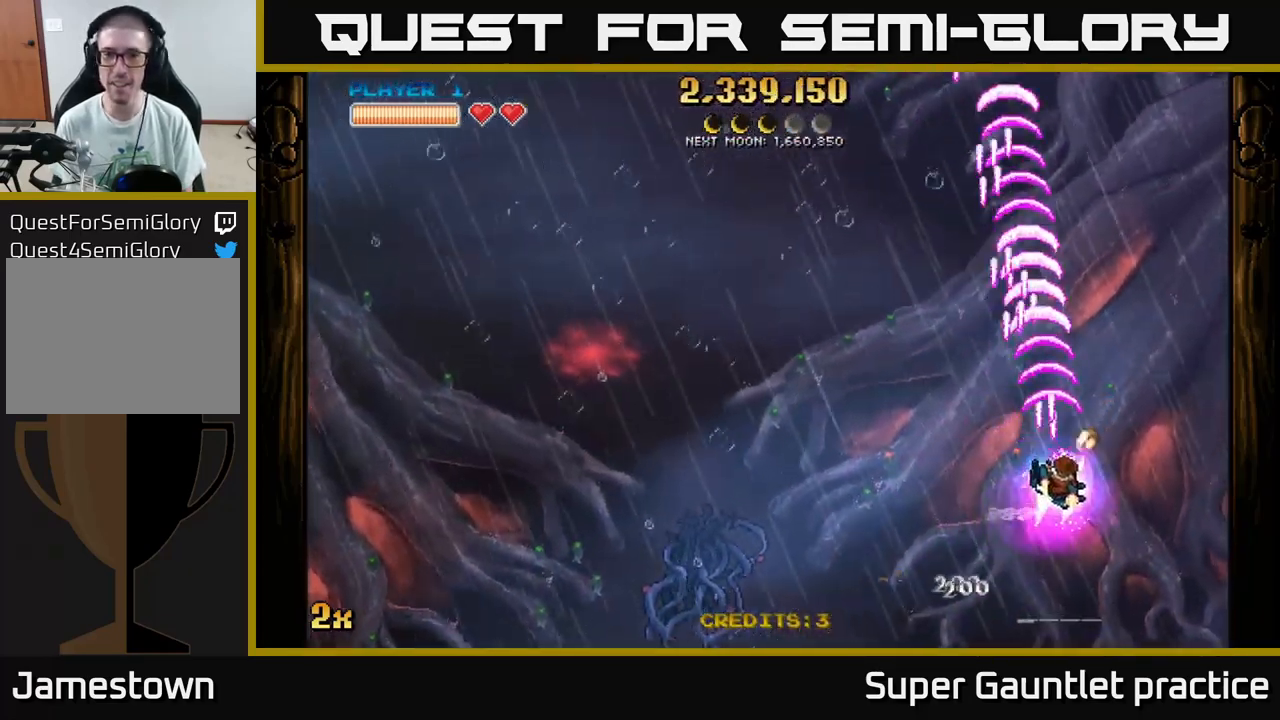
{"buttons": ["A"], "left_stick": "left", "events": [[50, "left_stick", "up-left"], [117, "X", "down"], [233, "X", "up"], [267, "left_stick", "left"]]}
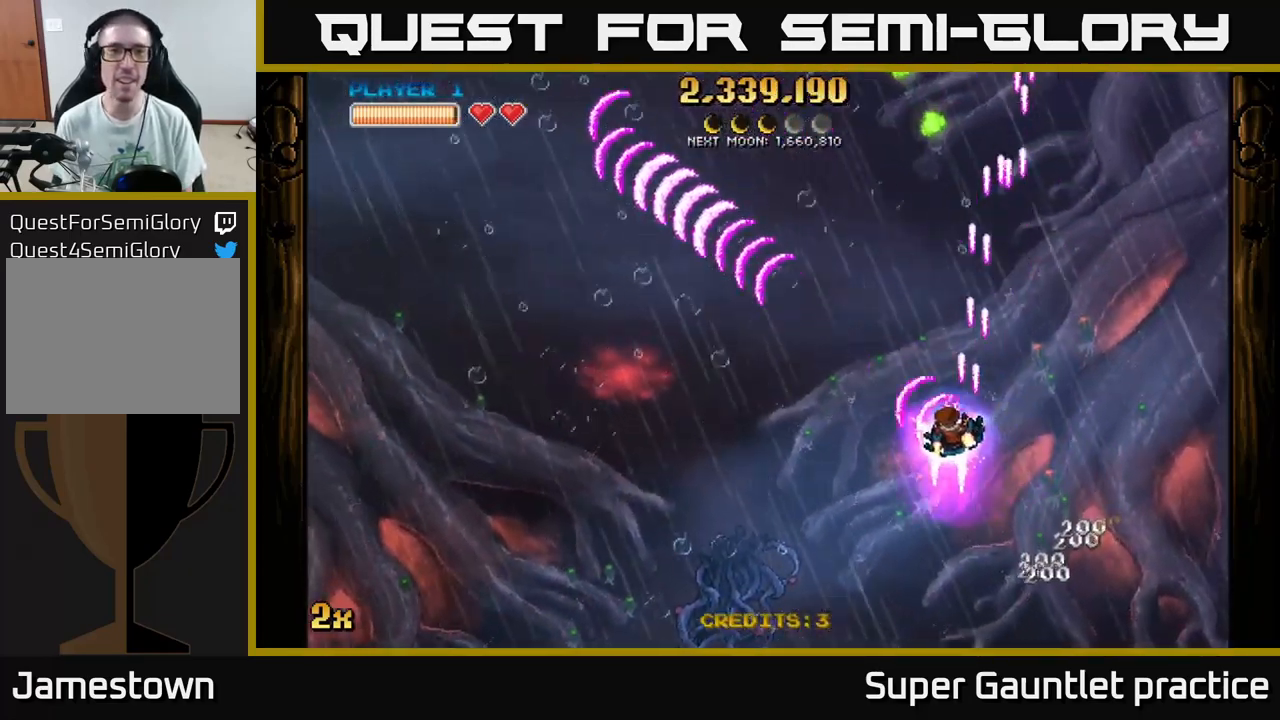
{"buttons": ["A", "X"], "left_stick": "up", "events": [[300, "left_stick", "up-right"], [467, "X", "down"], [484, "left_stick", "up"]]}
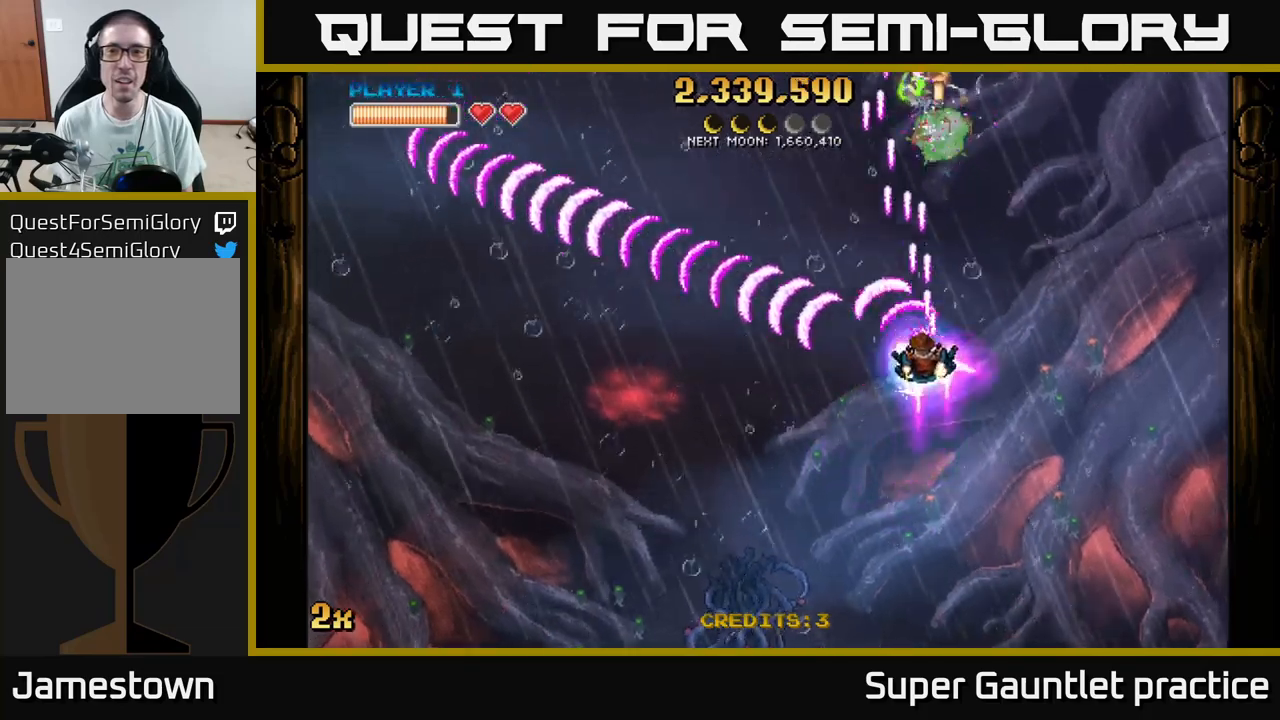
{"buttons": ["A"], "left_stick": "down-left", "events": [[50, "X", "up"], [134, "A", "up"], [184, "A", "down"], [234, "left_stick", "down-left"]]}
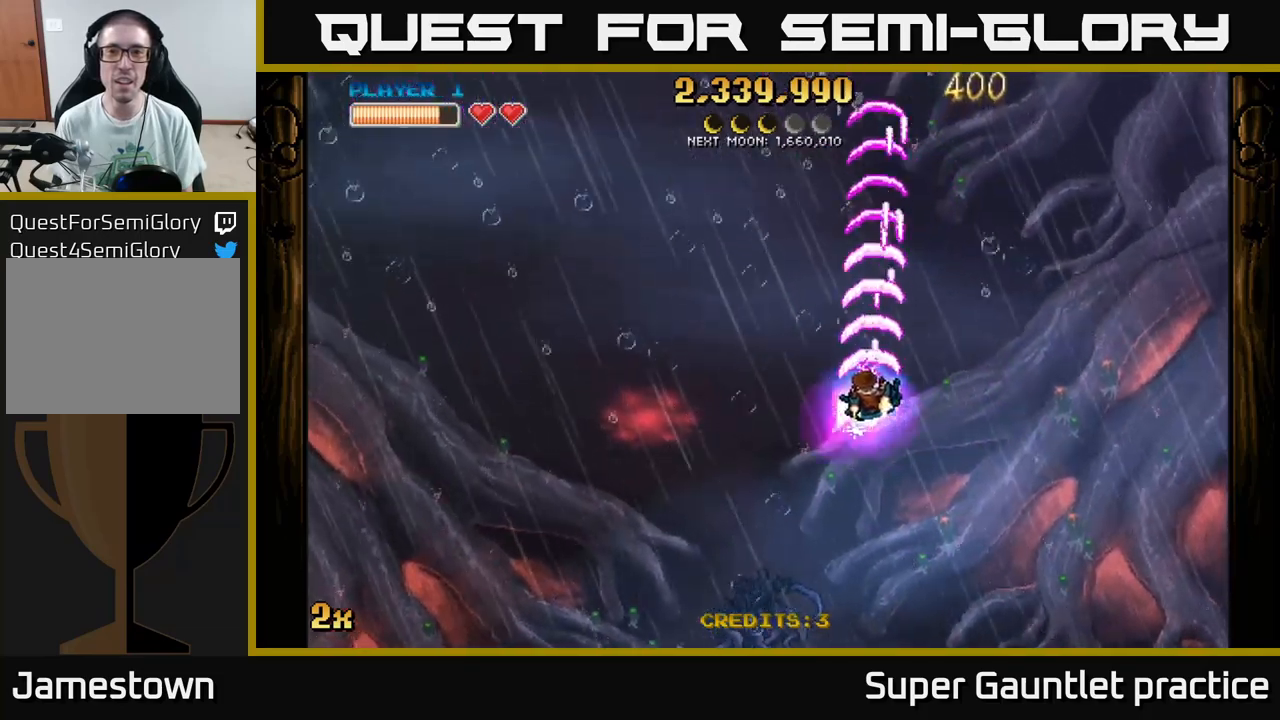
{"buttons": ["A"], "left_stick": "left", "events": [[450, "left_stick", "left"]]}
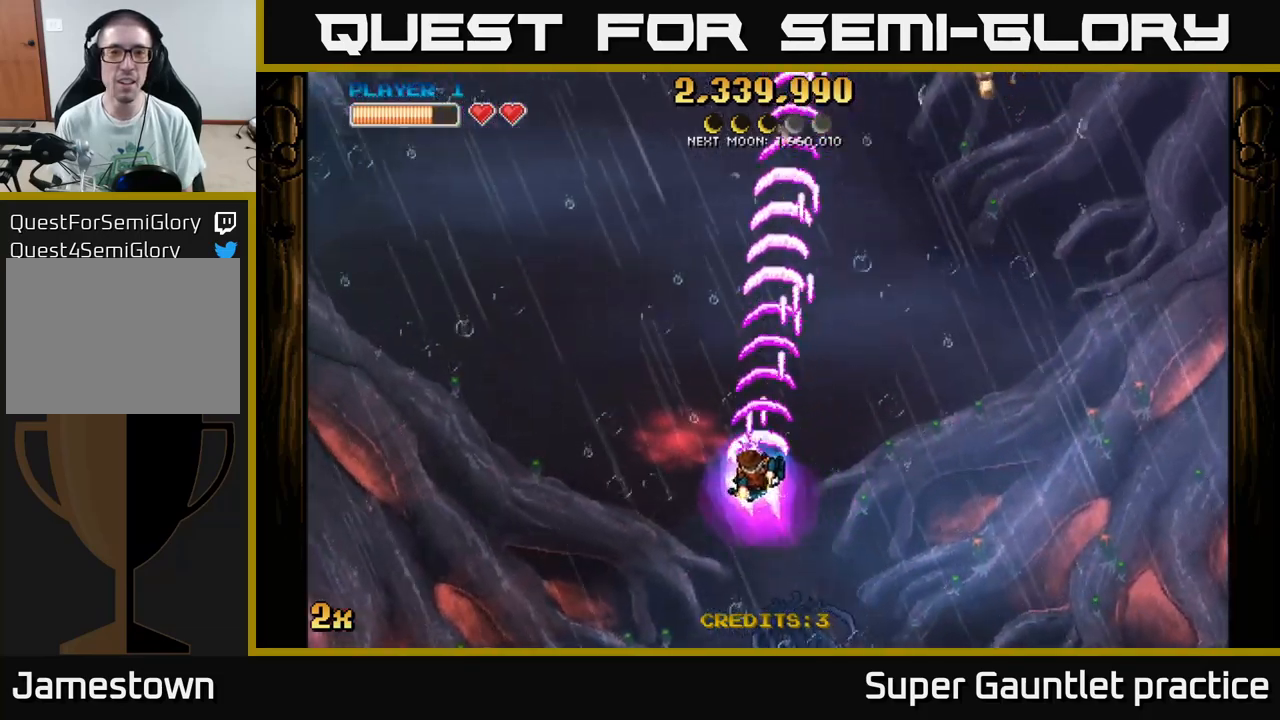
{"buttons": ["A"], "left_stick": "center", "events": [[134, "left_stick", "down-left"], [250, "left_stick", "down"], [417, "left_stick", "center"]]}
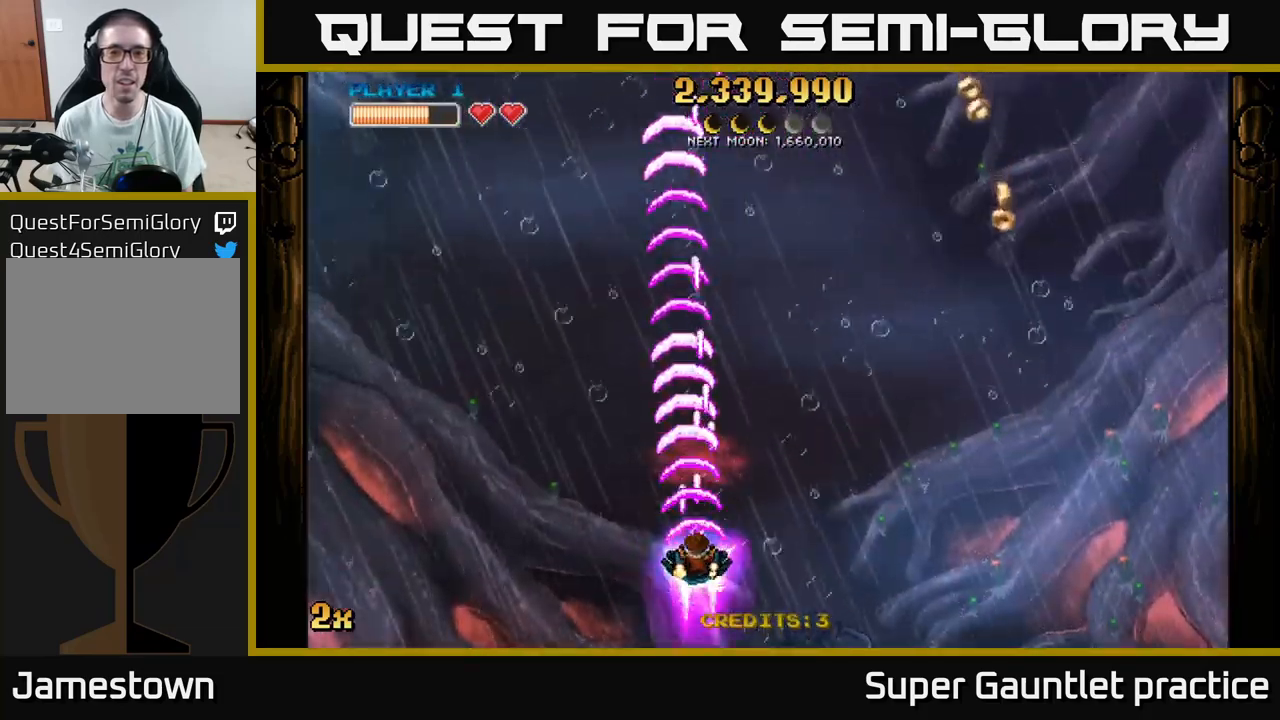
{"buttons": ["A"], "left_stick": "right", "events": [[150, "left_stick", "up-right"], [317, "left_stick", "down"], [450, "left_stick", "right"]]}
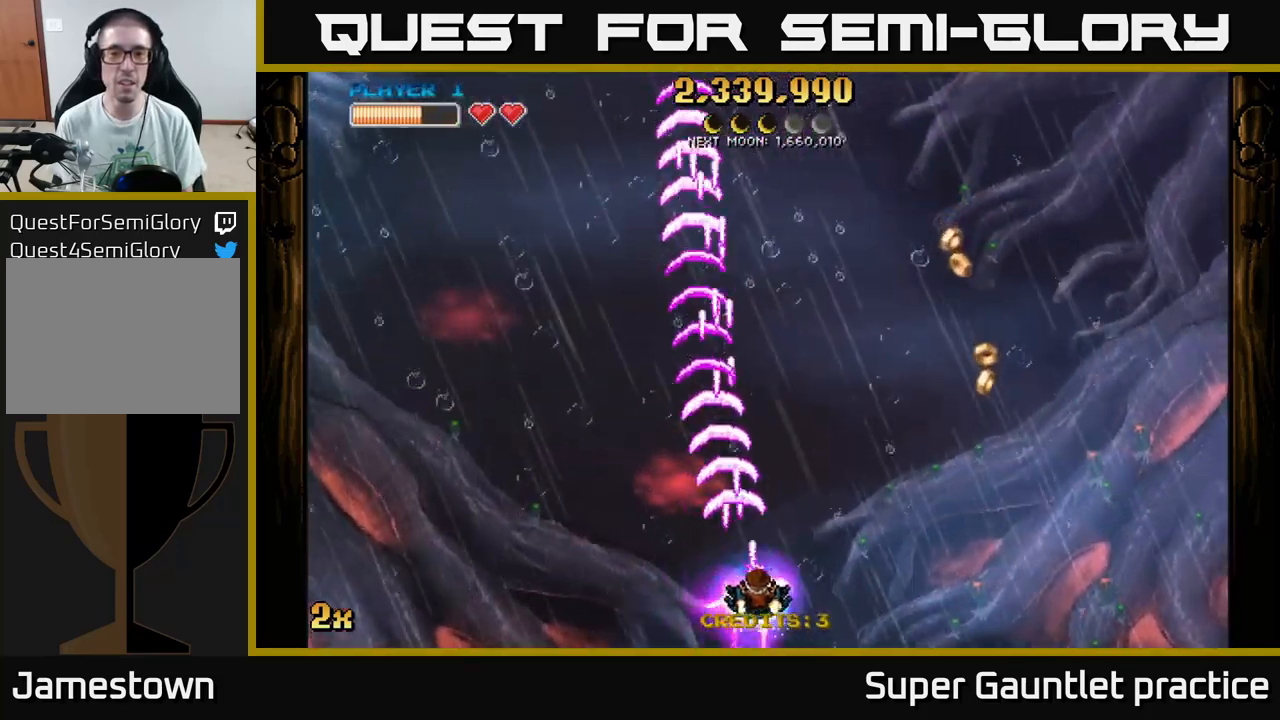
{"buttons": ["A"], "left_stick": "right", "events": []}
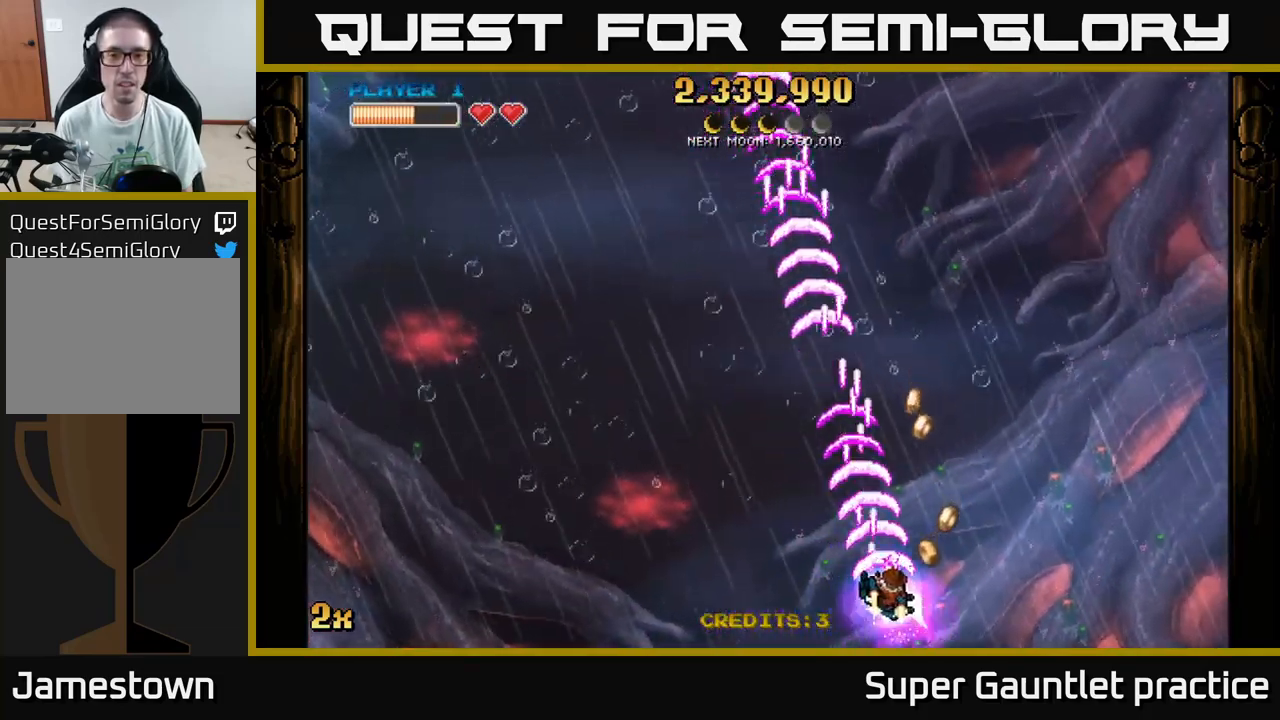
{"buttons": ["A"], "left_stick": "left", "events": [[134, "left_stick", "up"], [217, "left_stick", "left"]]}
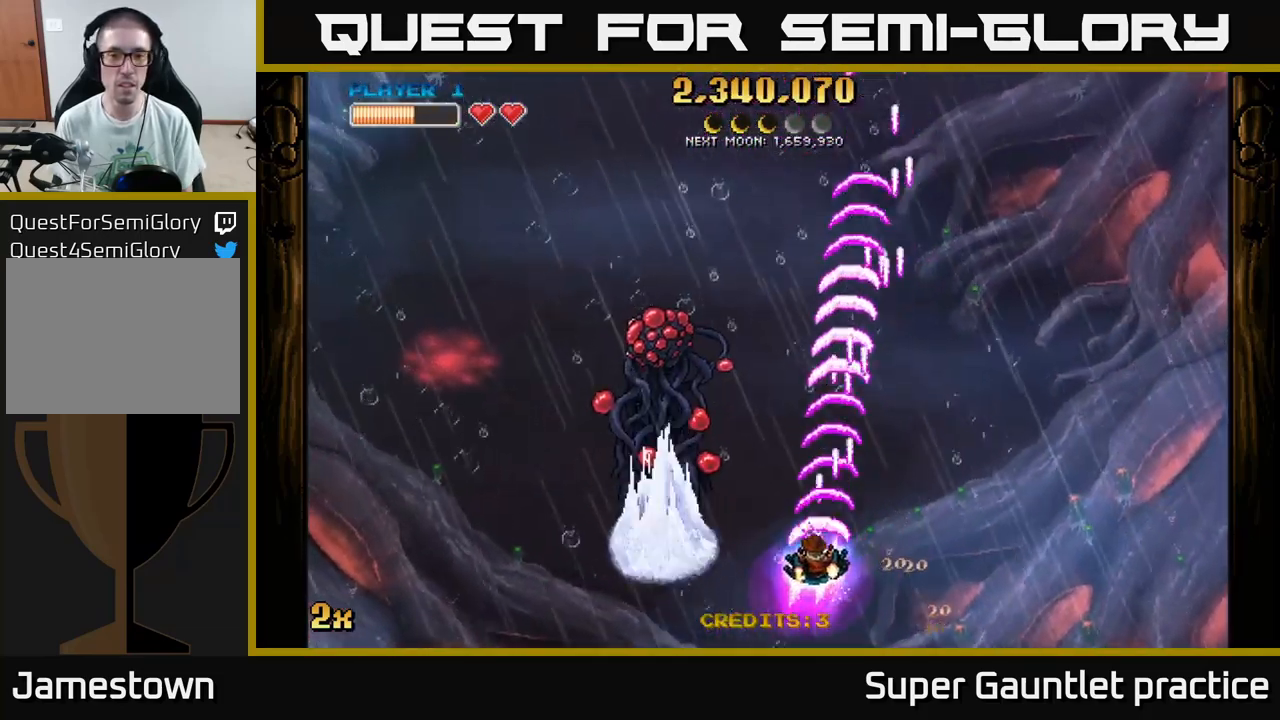
{"buttons": ["A"], "left_stick": "up", "events": [[484, "left_stick", "up"]]}
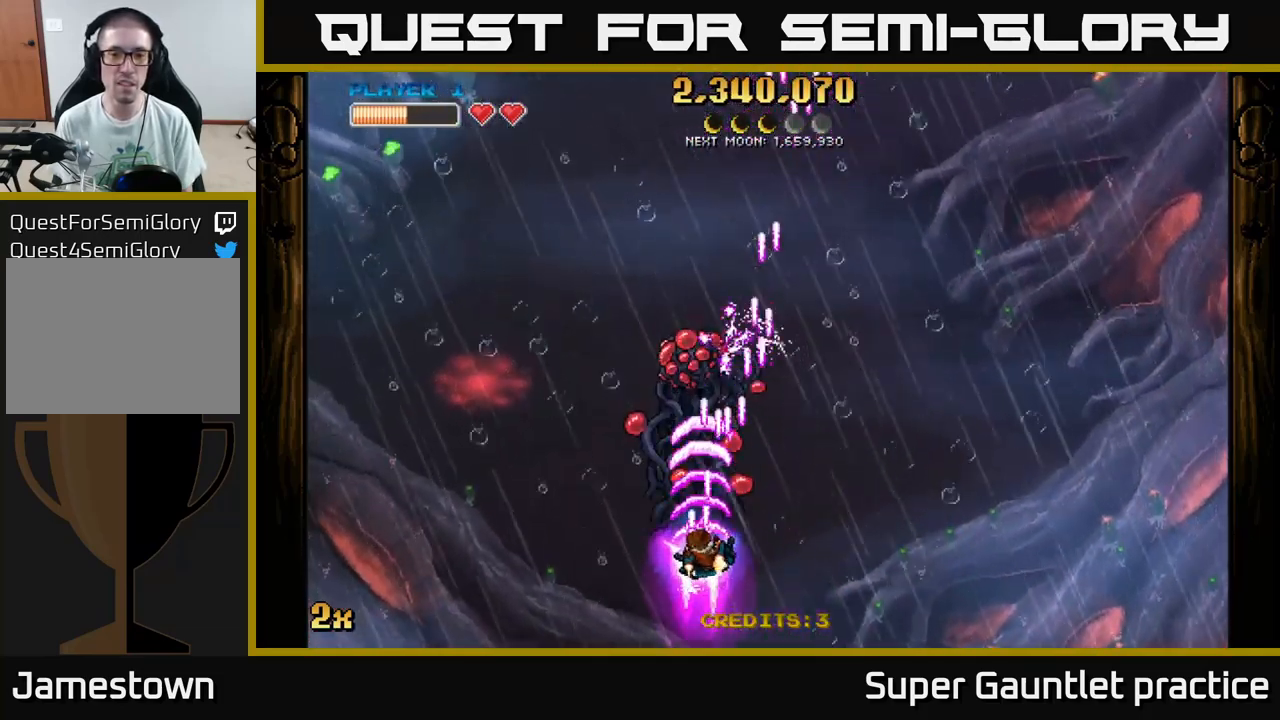
{"buttons": ["A"], "left_stick": "center", "events": [[184, "left_stick", "center"]]}
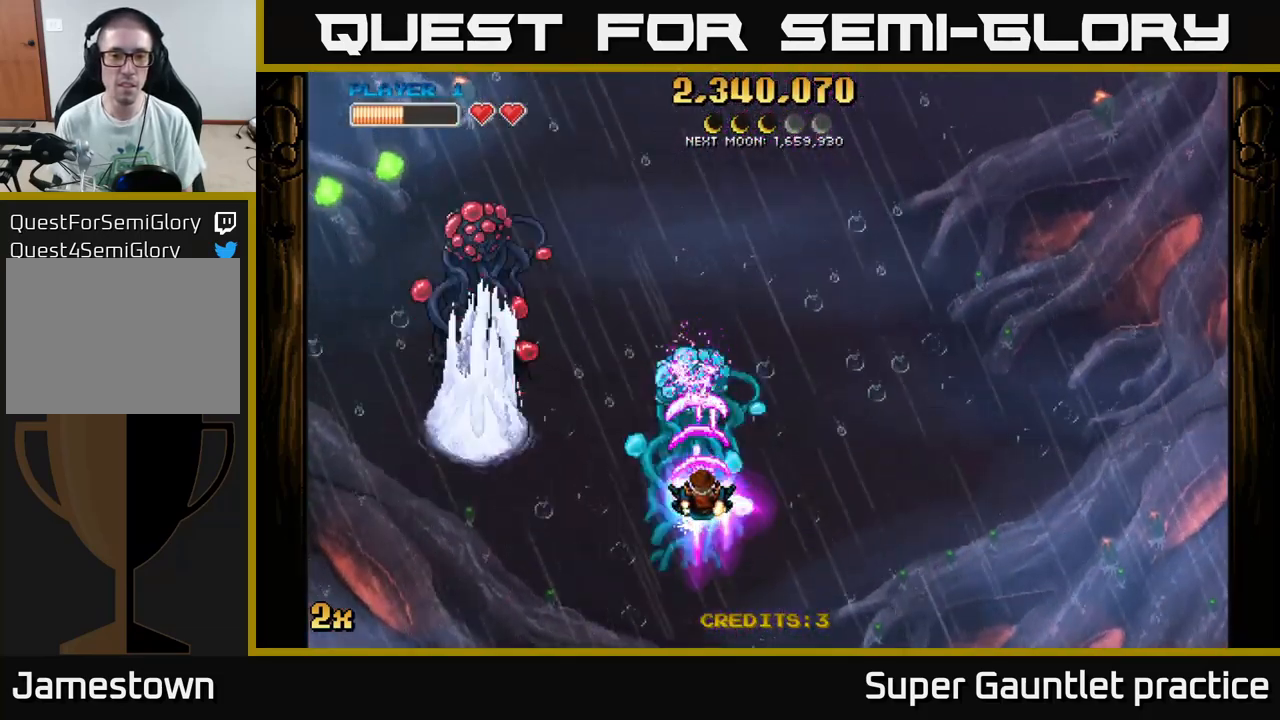
{"buttons": ["A"], "left_stick": "center", "events": [[267, "left_stick", "up-left"], [300, "X", "down"], [384, "X", "up"], [467, "left_stick", "center"]]}
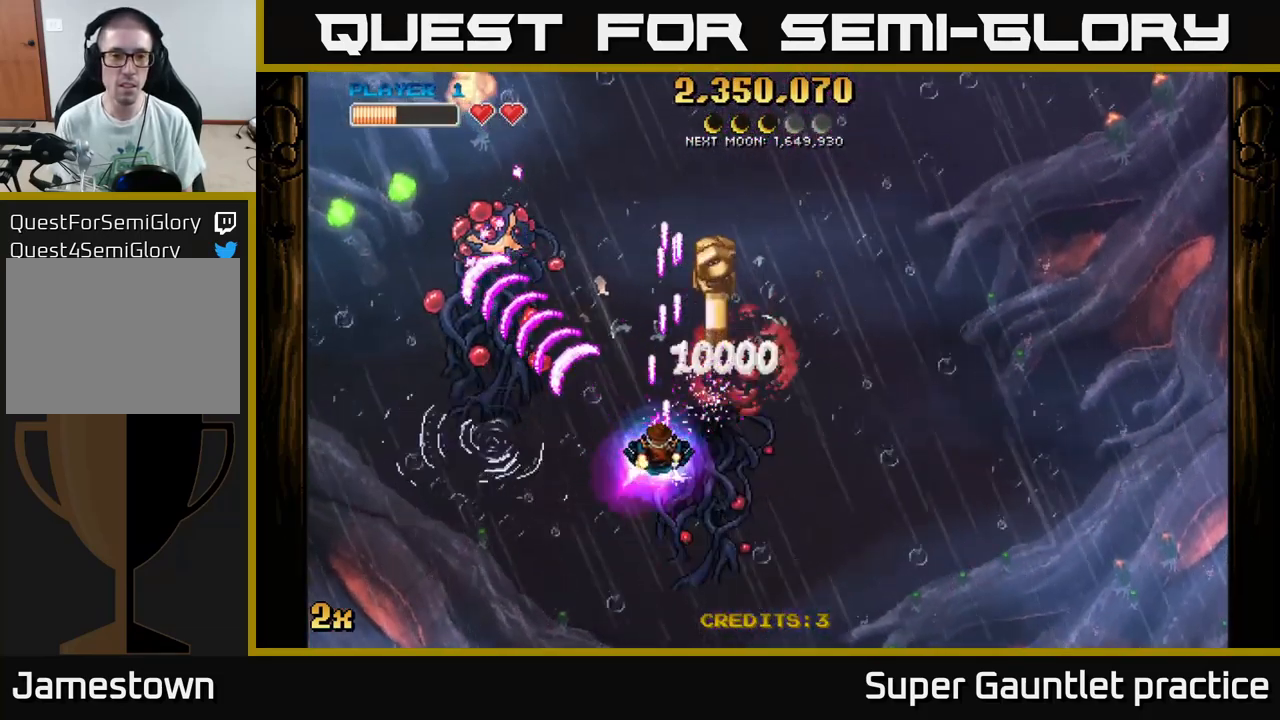
{"buttons": ["A"], "left_stick": "center", "events": []}
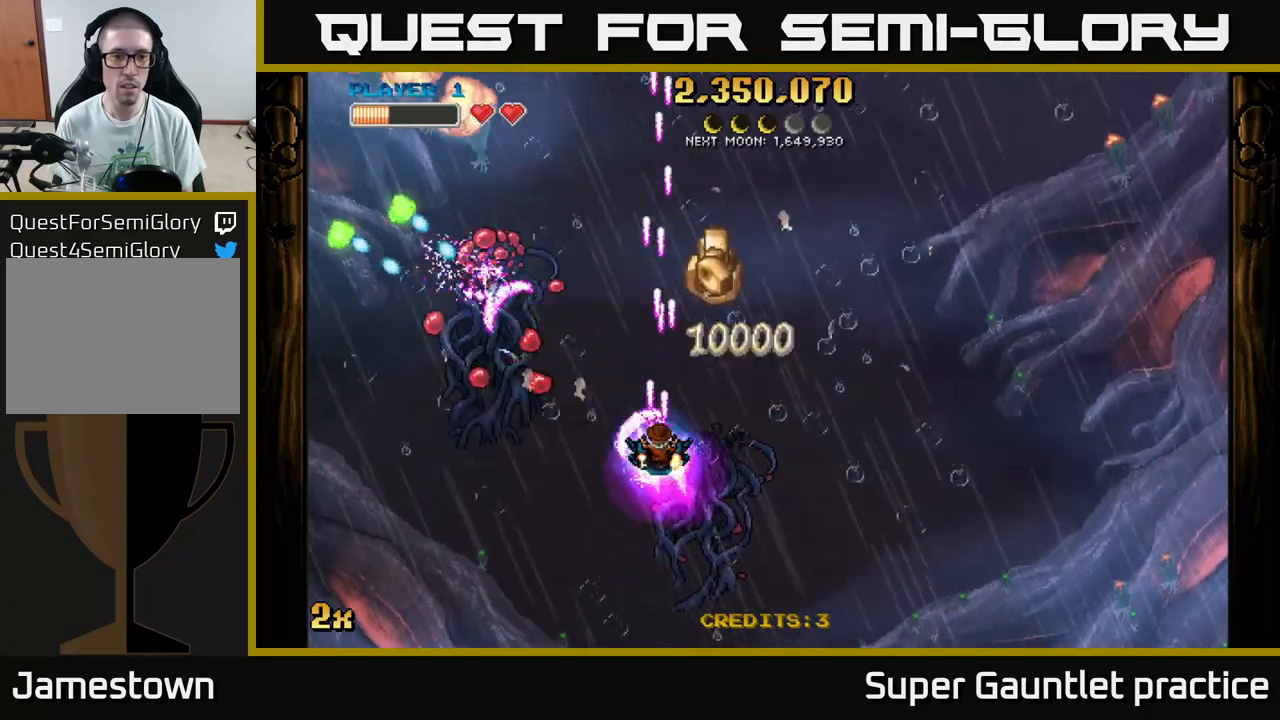
{"buttons": ["A"], "left_stick": "center", "events": [[133, "left_stick", "right"], [283, "left_stick", "center"]]}